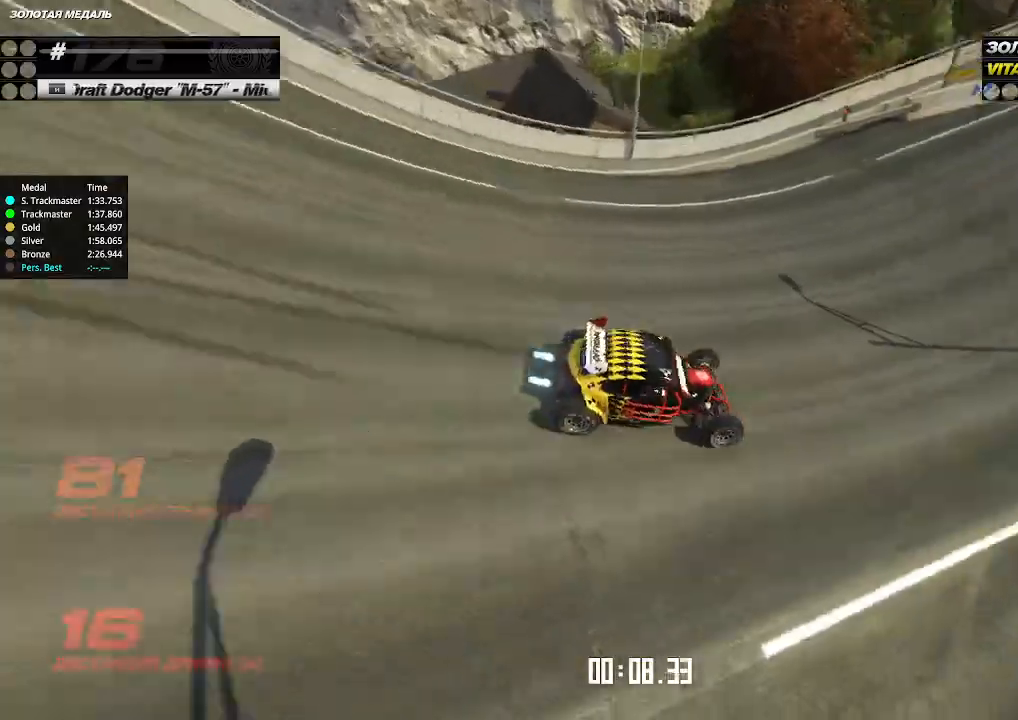
Gameplay with keyboard; each line is a JSON object with the keys held at the frame after it. "events" lists presses ("down") and releases ("up") of "down", "left", "right" and "up" between this image and that frame as [ms after this image, input, new state], when the widget could be followed in between. No other keys are recorded. Mouse input is not recorded.
{"keys": ["up"], "events": [[33, "left", "down"], [133, "left", "up"], [200, "left", "down"], [300, "left", "up"]]}
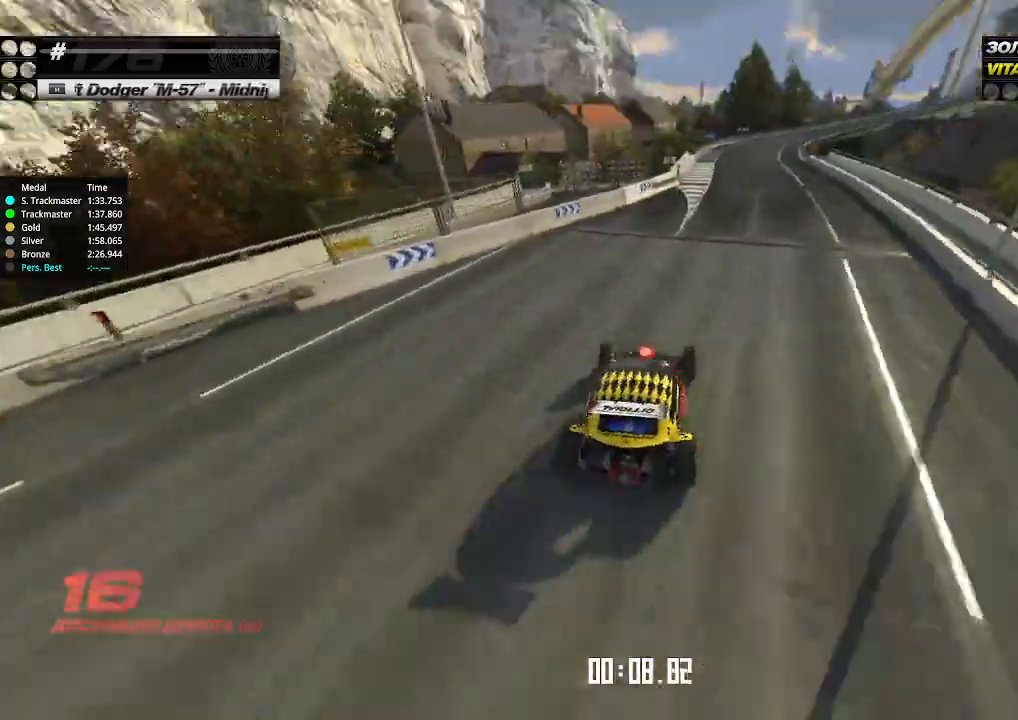
{"keys": ["up"], "events": [[200, "right", "down"], [400, "right", "up"]]}
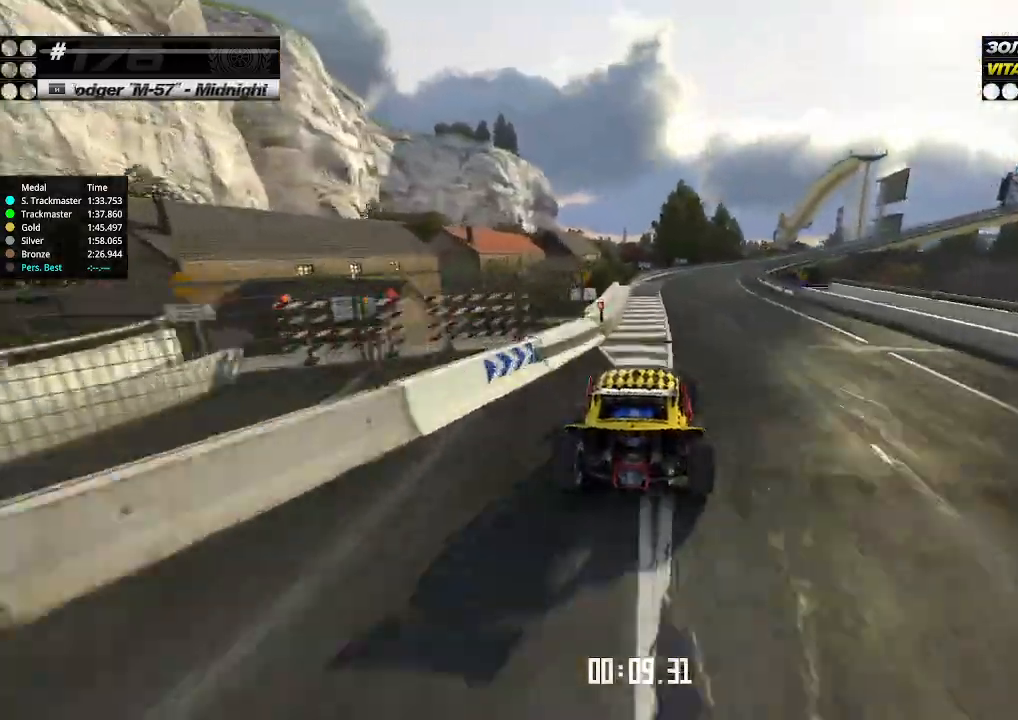
{"keys": ["up"], "events": [[300, "right", "down"], [433, "right", "up"]]}
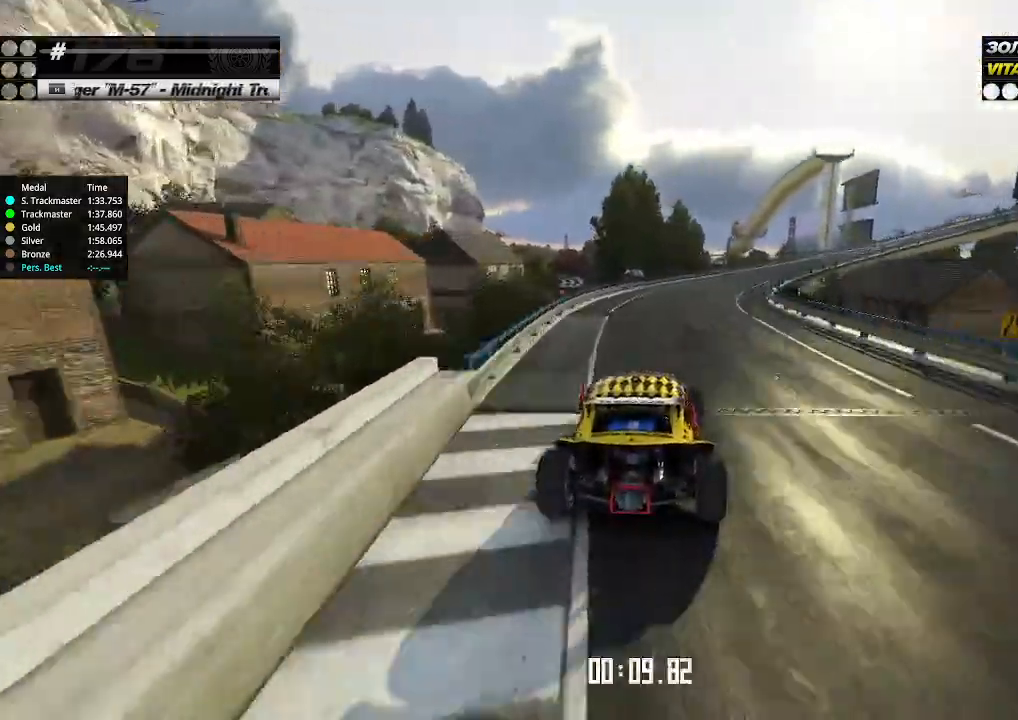
{"keys": ["right", "up"], "events": [[33, "right", "down"], [133, "right", "up"], [300, "right", "down"]]}
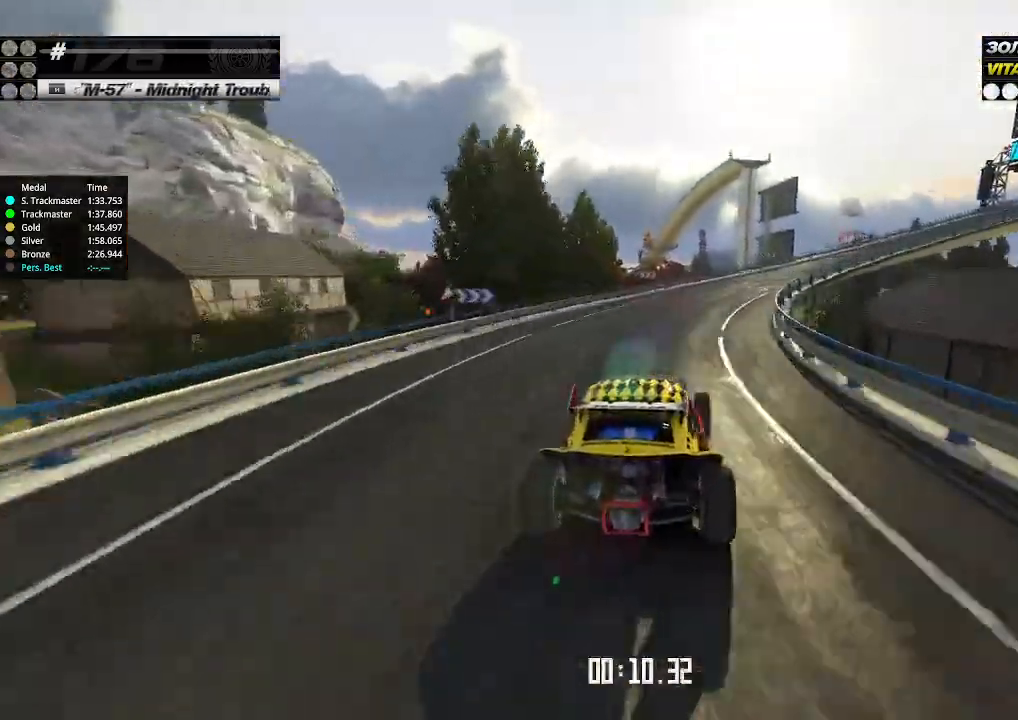
{"keys": ["right", "up"], "events": [[33, "right", "up"], [100, "right", "down"], [333, "right", "up"], [400, "right", "down"]]}
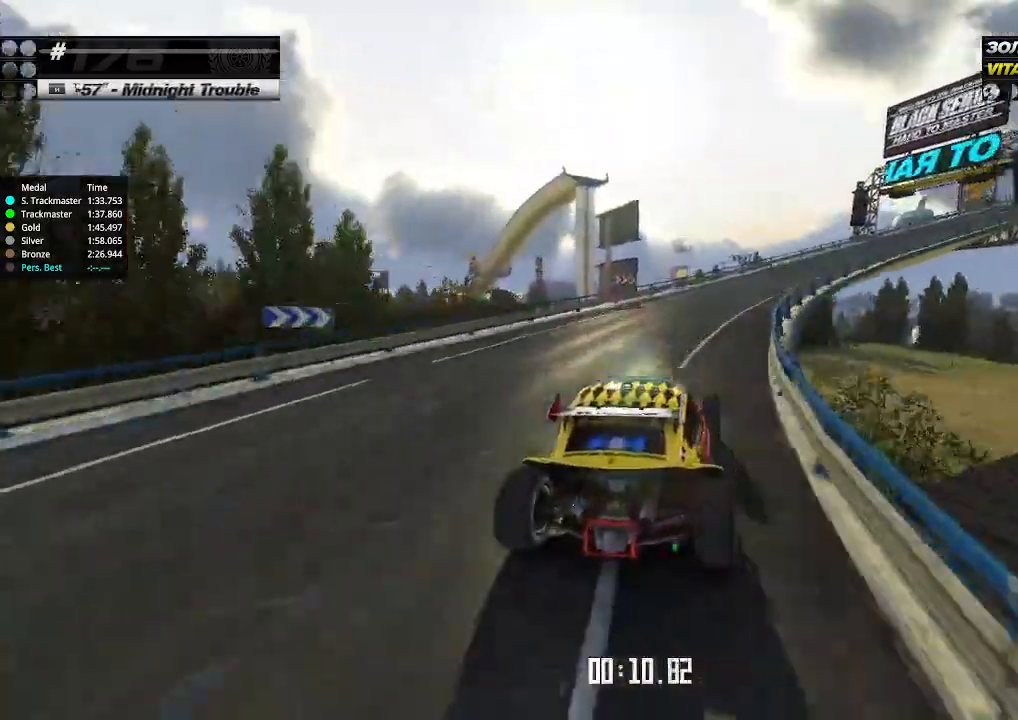
{"keys": ["right", "up"], "events": [[67, "right", "up"], [133, "right", "down"]]}
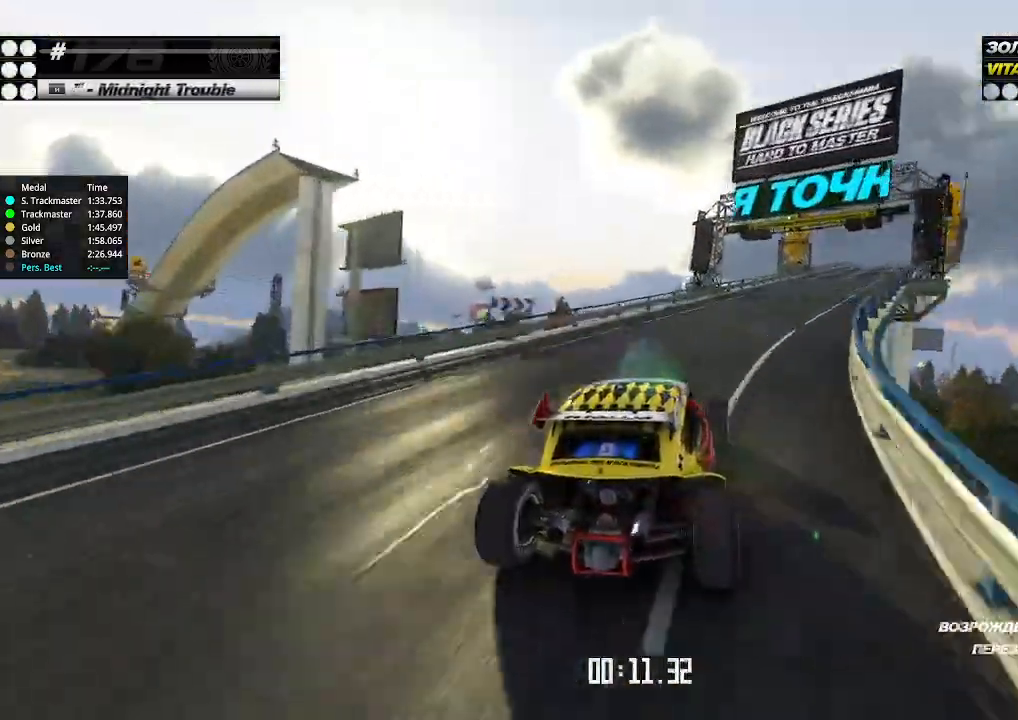
{"keys": ["up"], "events": [[100, "right", "up"], [333, "right", "down"], [467, "right", "up"]]}
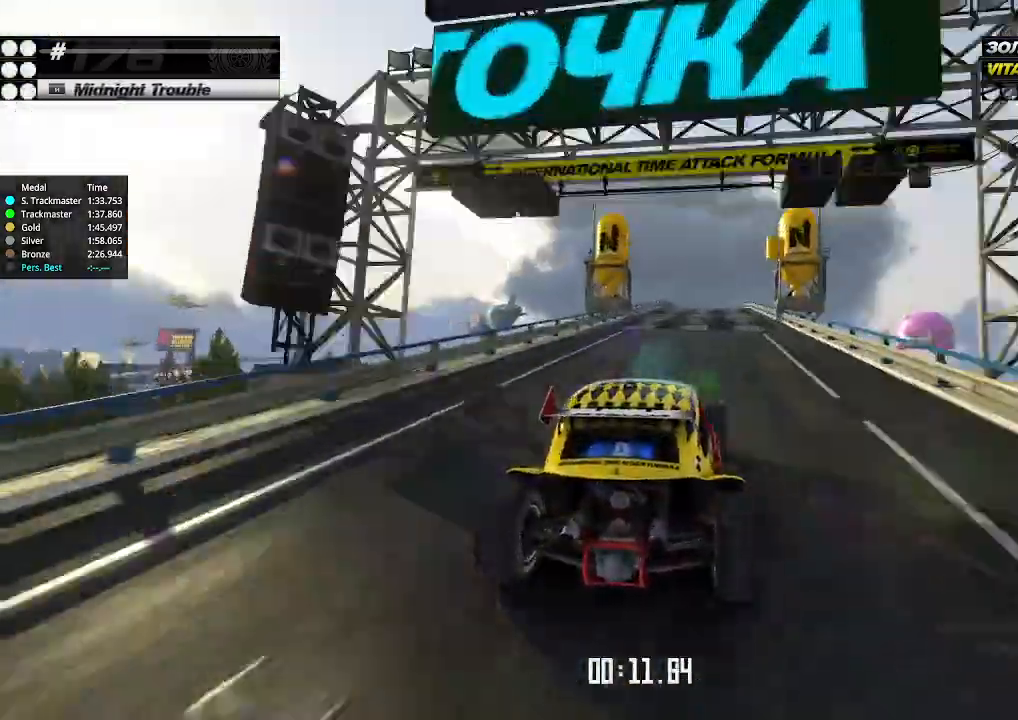
{"keys": ["up"], "events": []}
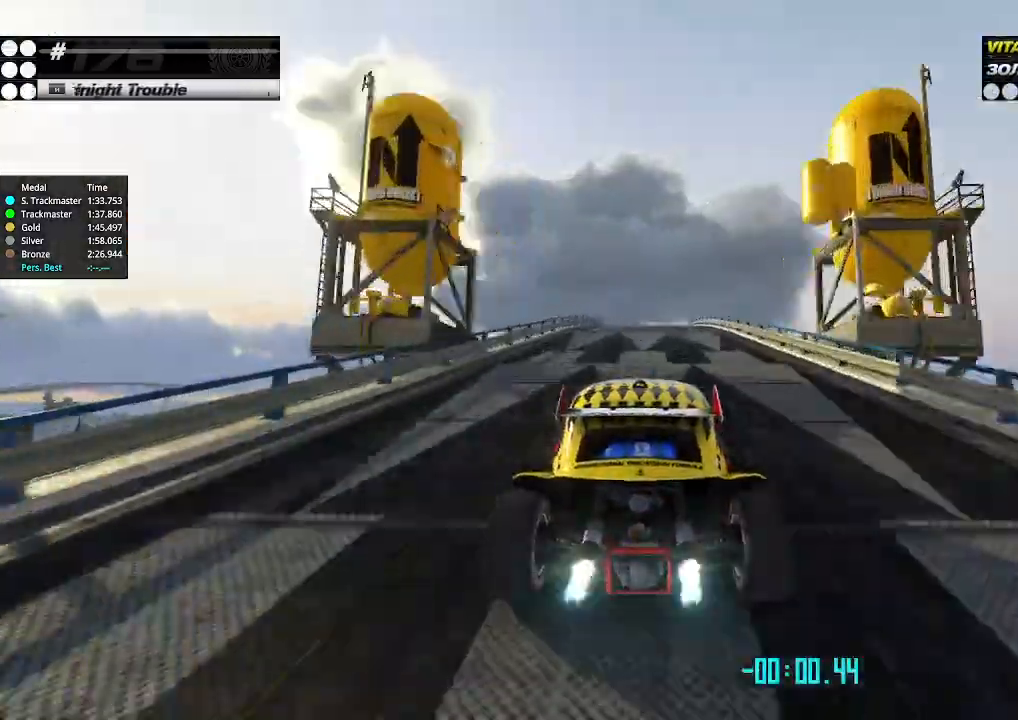
{"keys": ["up"], "events": [[100, "right", "down"], [167, "right", "up"]]}
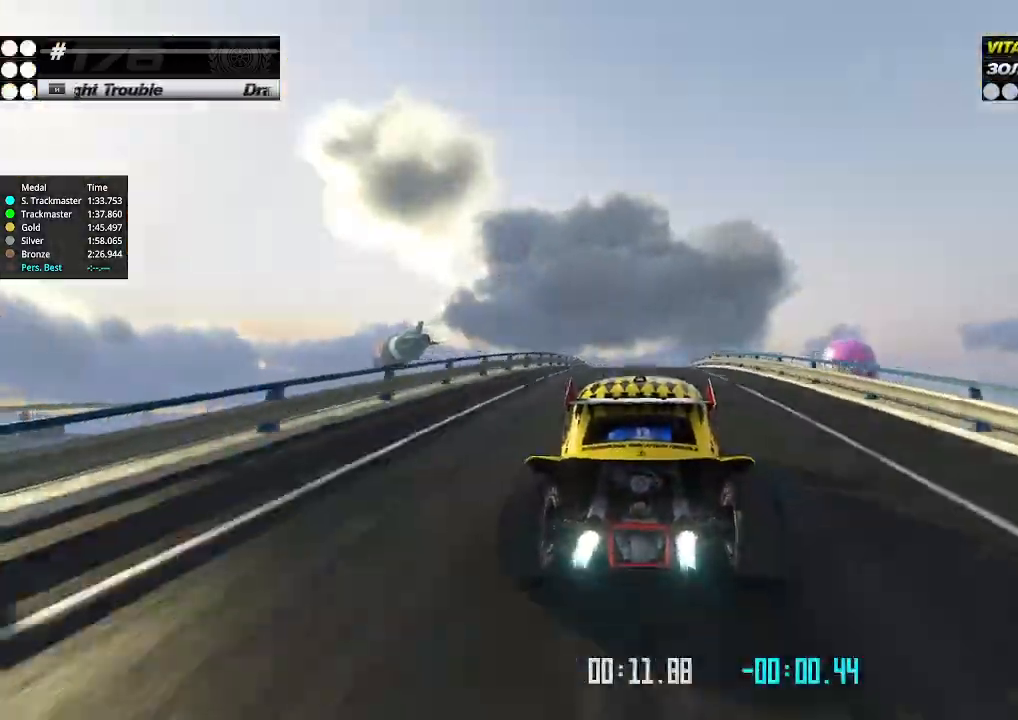
{"keys": ["up"], "events": []}
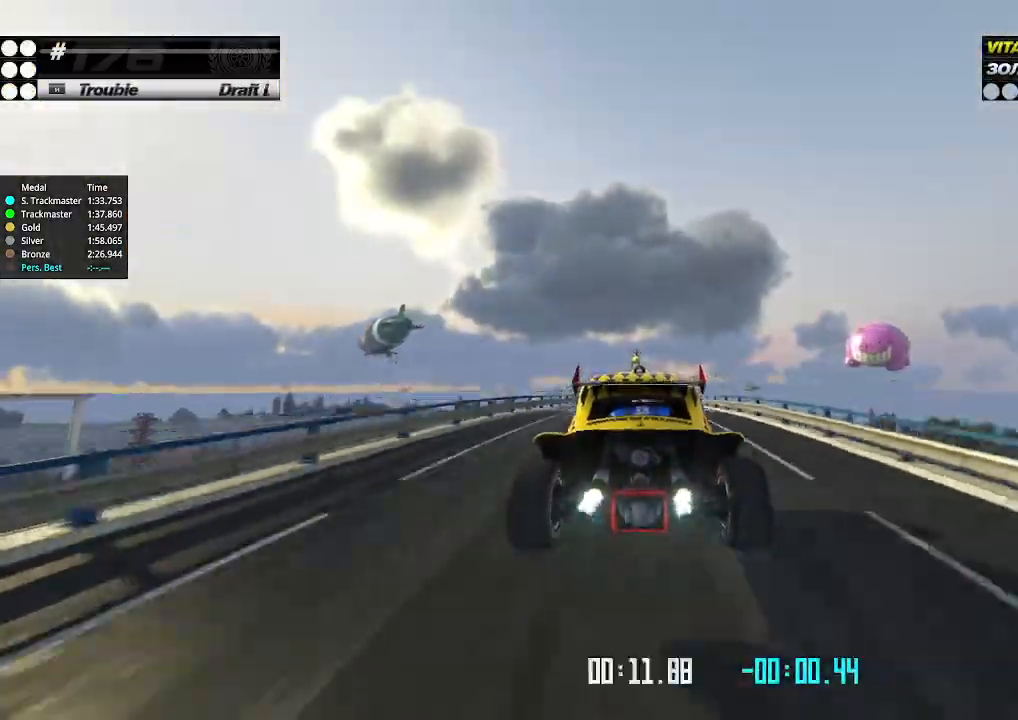
{"keys": ["up"], "events": [[133, "down", "down"], [200, "down", "up"]]}
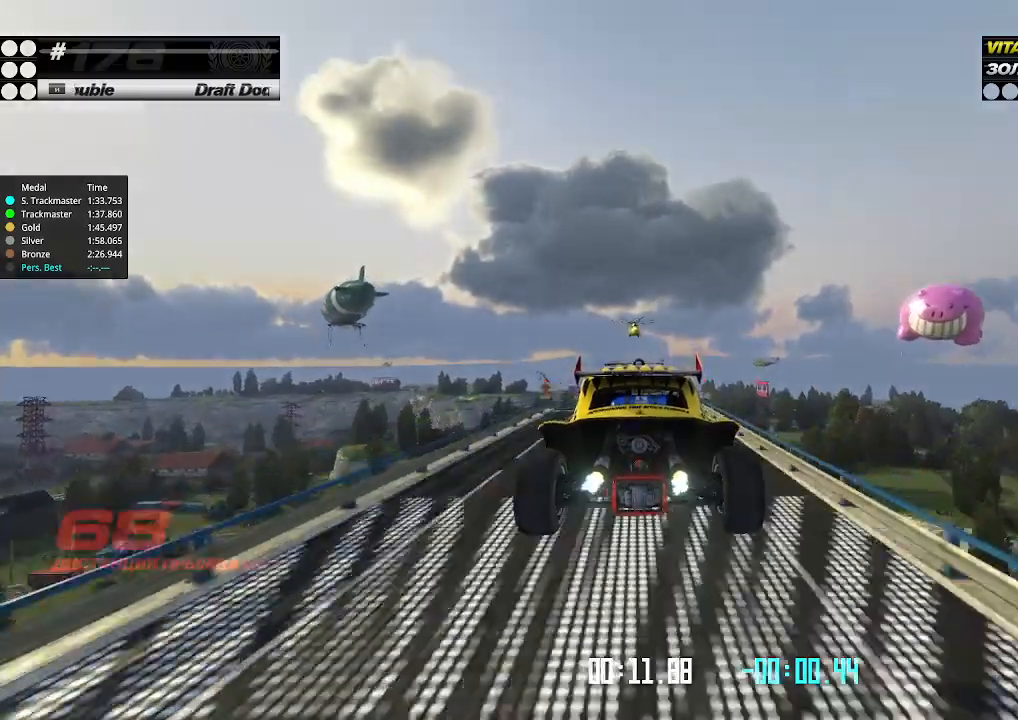
{"keys": ["up"], "events": []}
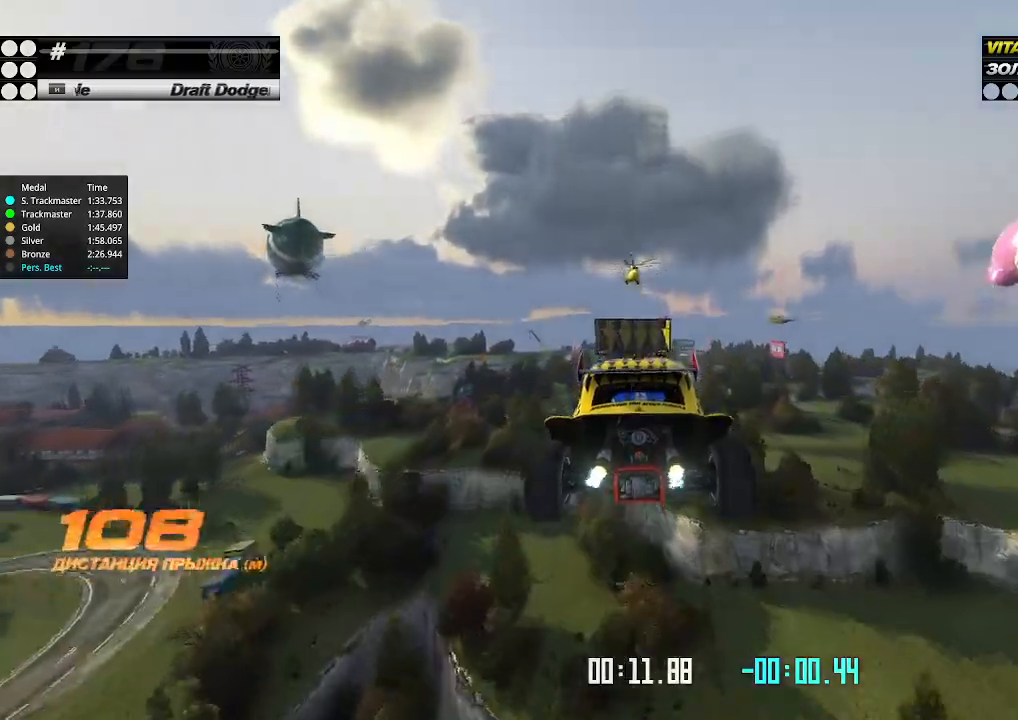
{"keys": ["up"], "events": []}
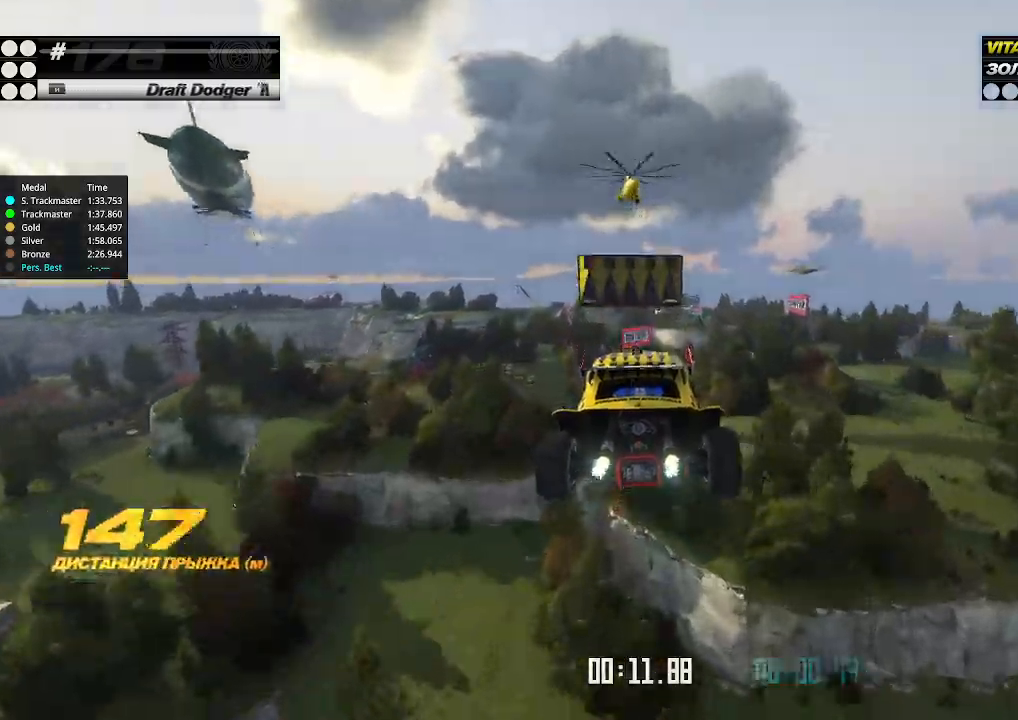
{"keys": ["up"], "events": []}
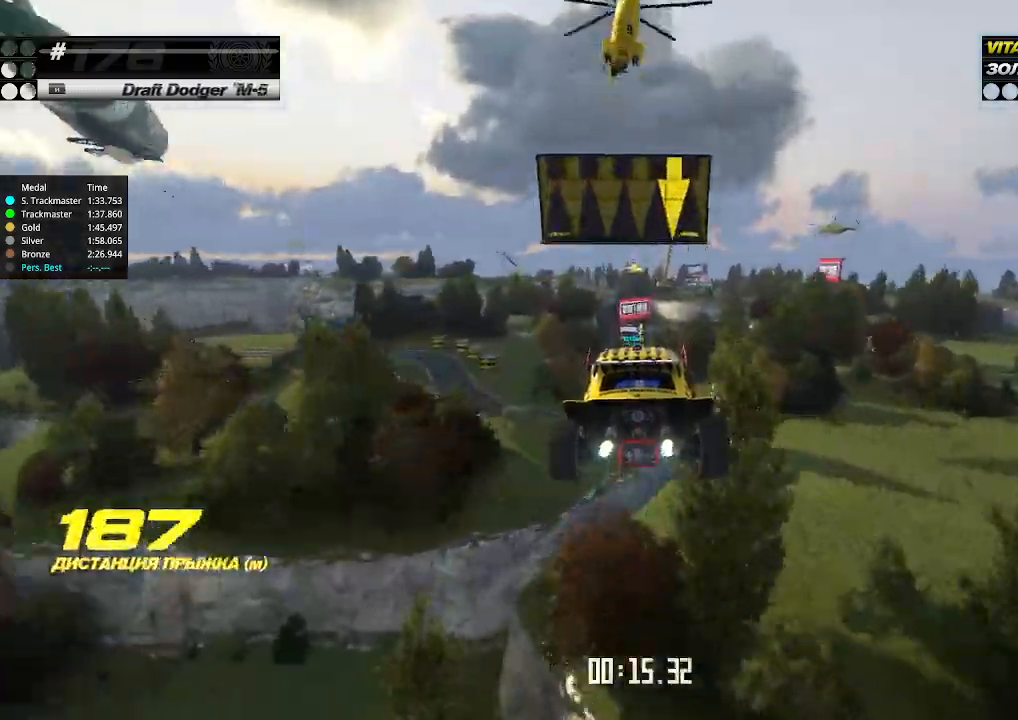
{"keys": ["up"], "events": []}
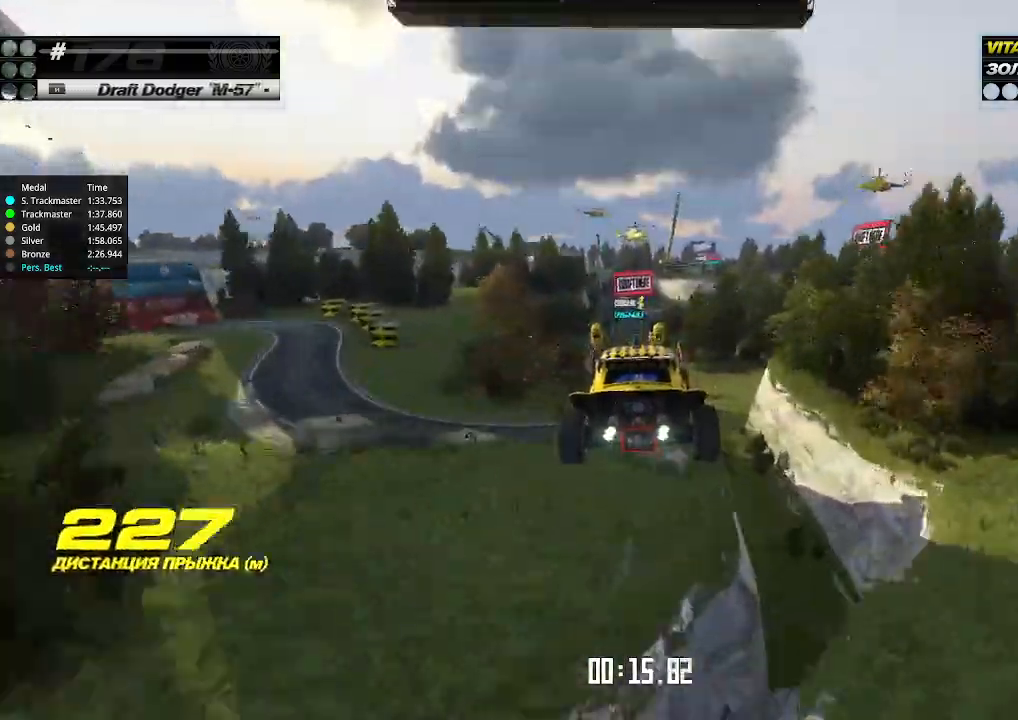
{"keys": ["up"], "events": []}
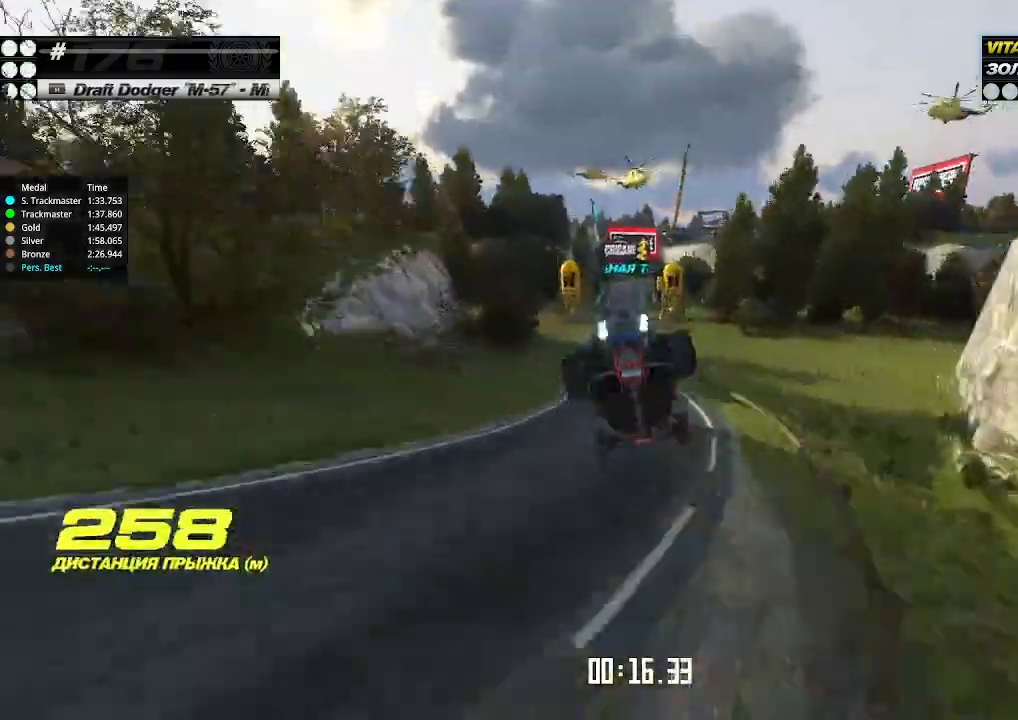
{"keys": ["left", "up"], "events": [[300, "left", "down"]]}
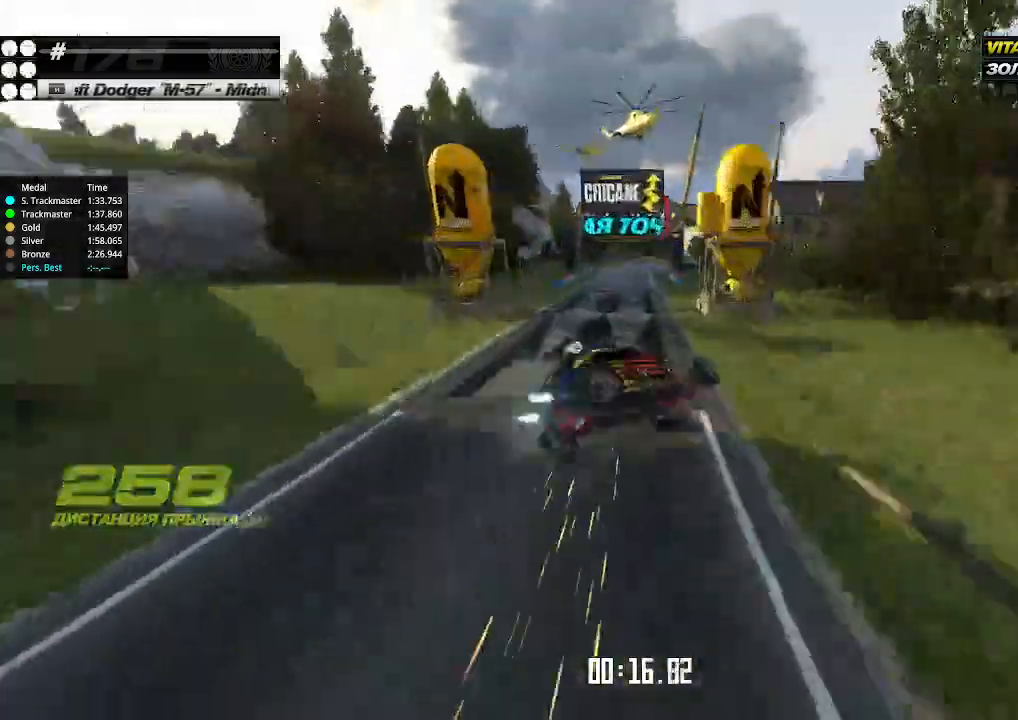
{"keys": ["left", "up"], "events": []}
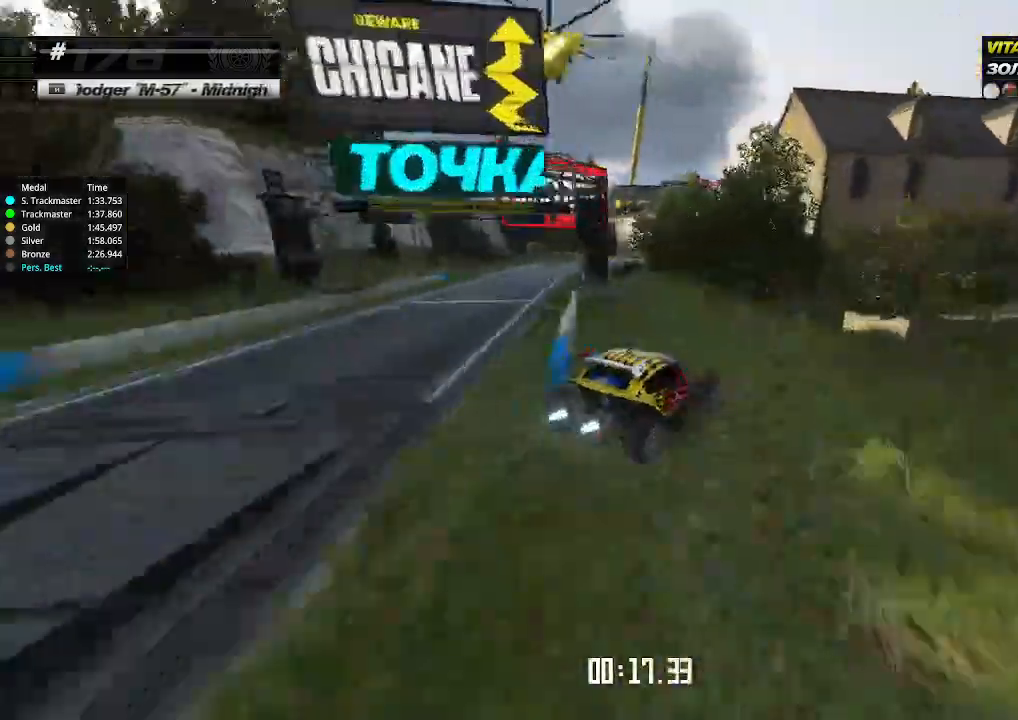
{"keys": [], "events": [[100, "left", "up"], [233, "up", "up"], [267, "up", "down"], [467, "up", "up"]]}
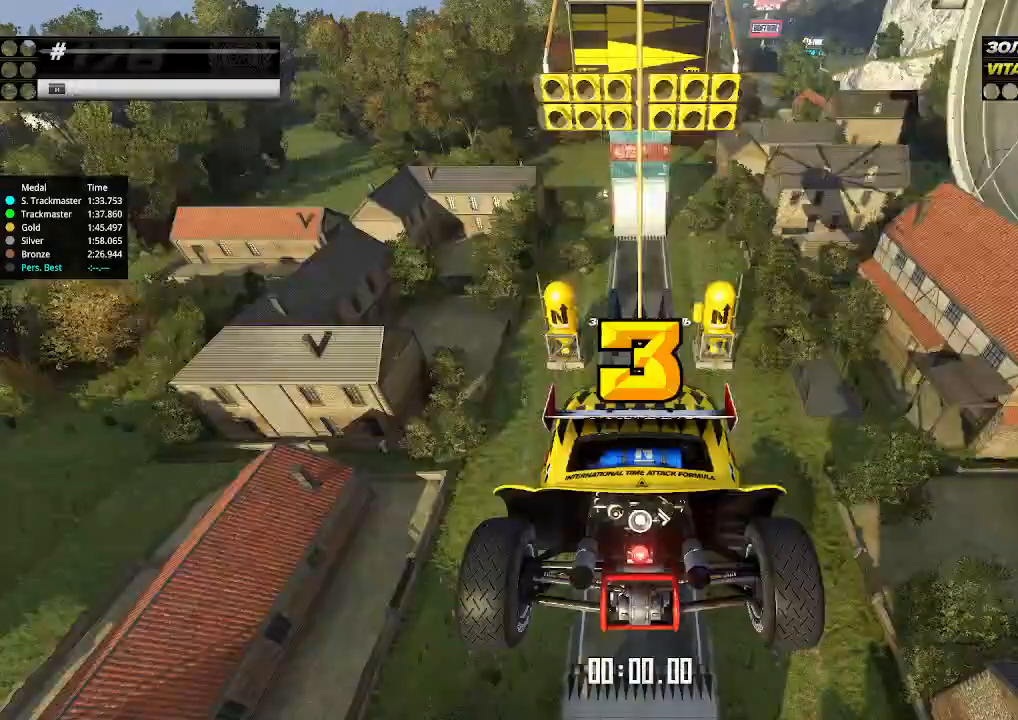
{"keys": ["up"], "events": [[500, "up", "down"]]}
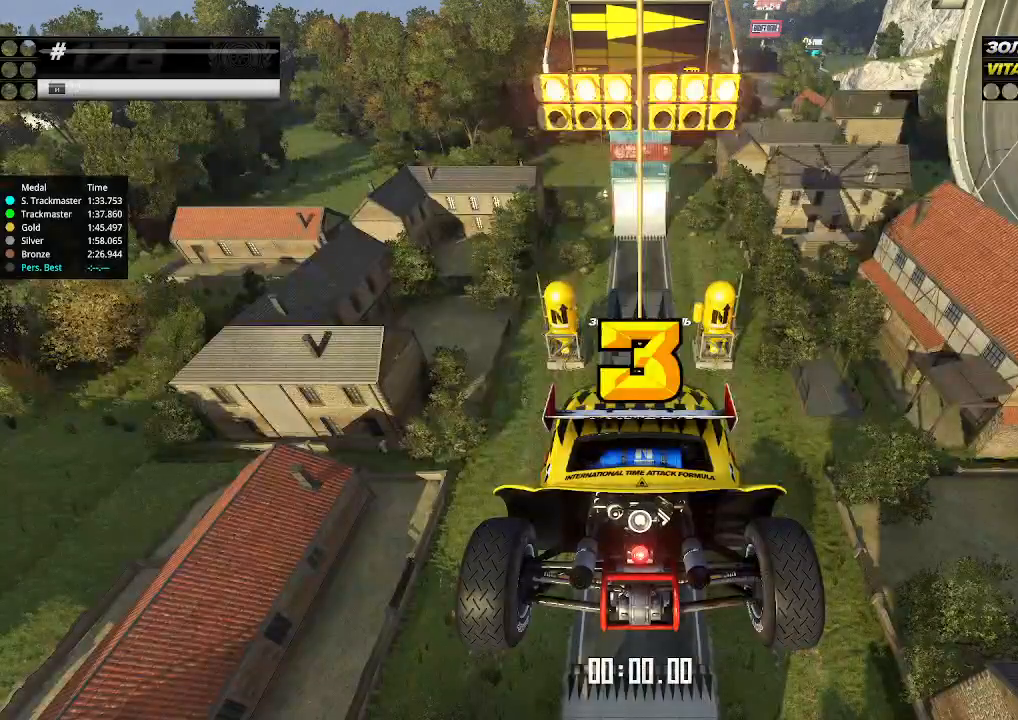
{"keys": ["up"], "events": []}
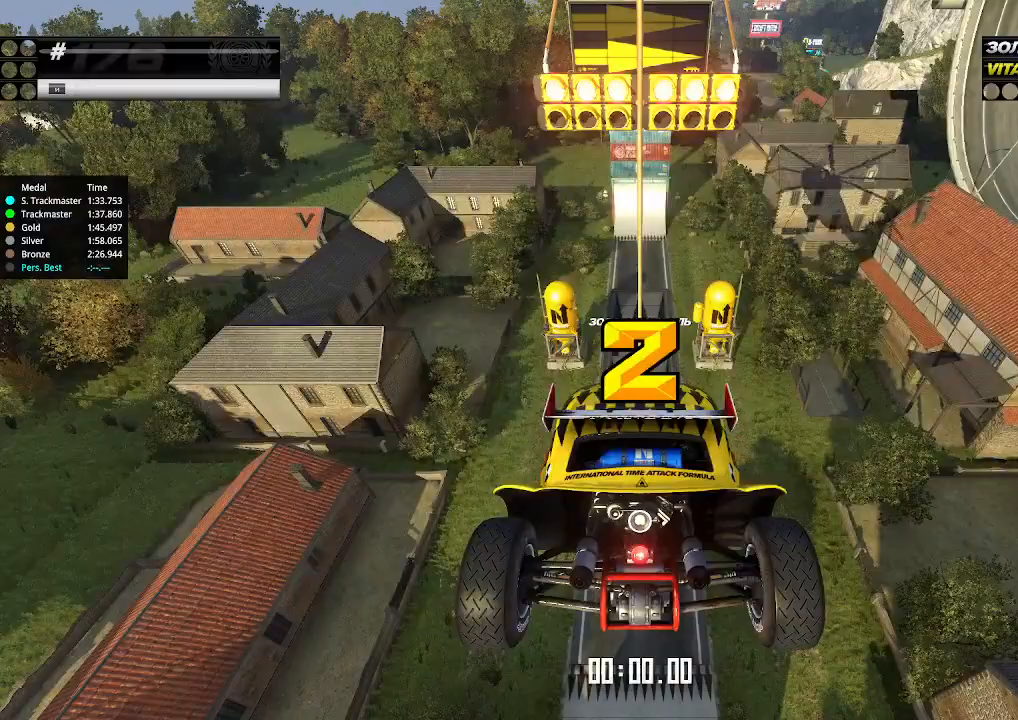
{"keys": ["up"], "events": []}
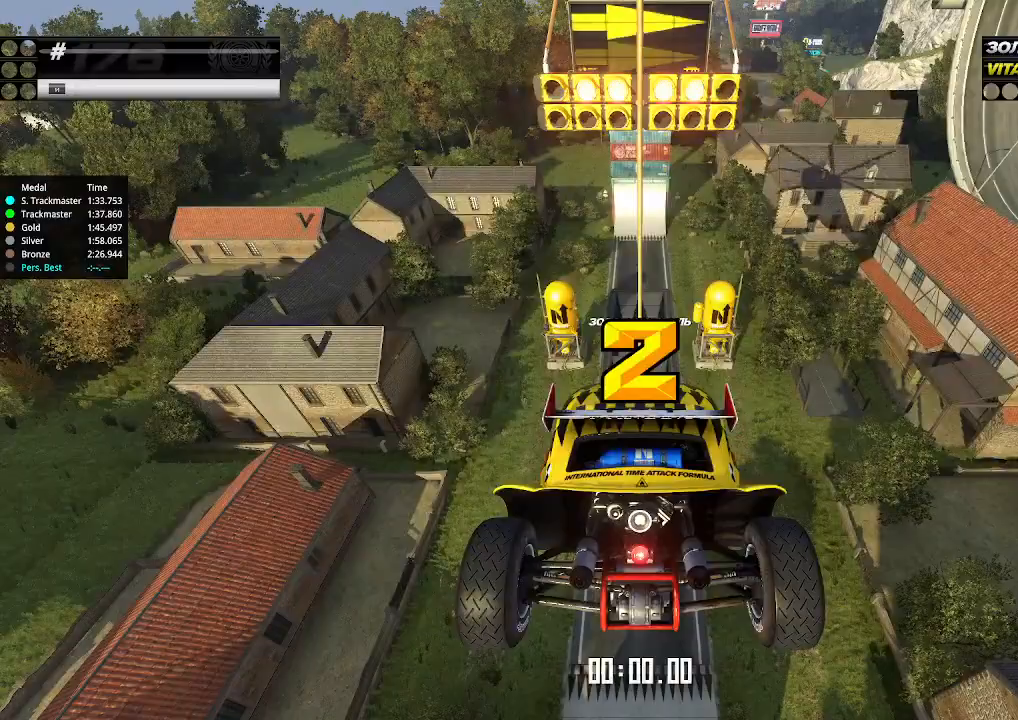
{"keys": ["up"], "events": []}
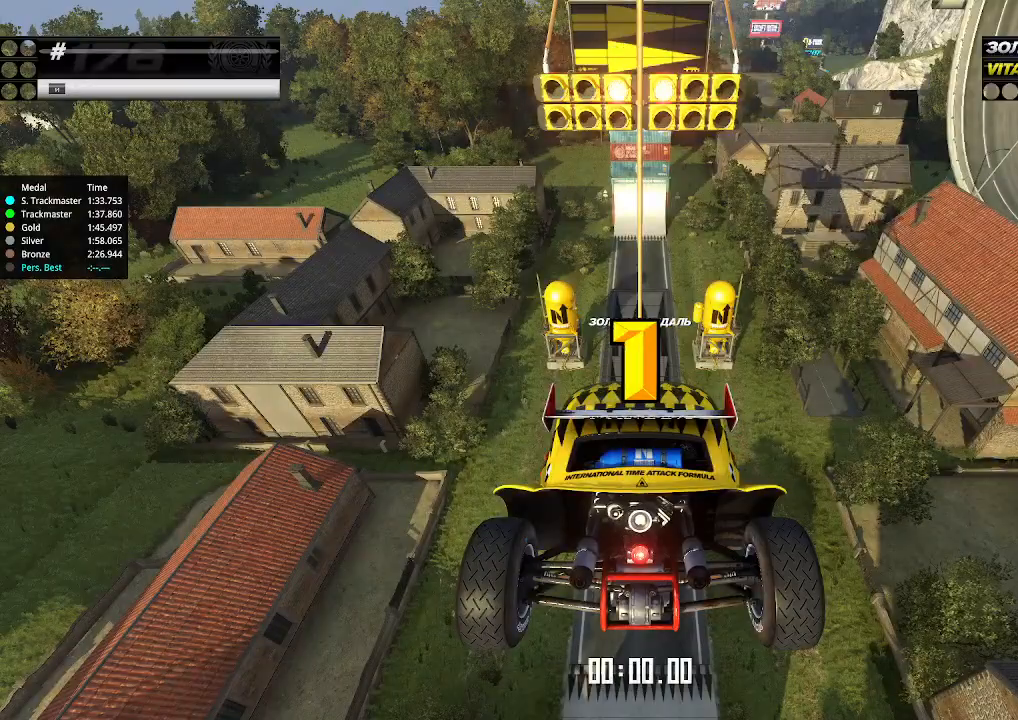
{"keys": ["up"], "events": []}
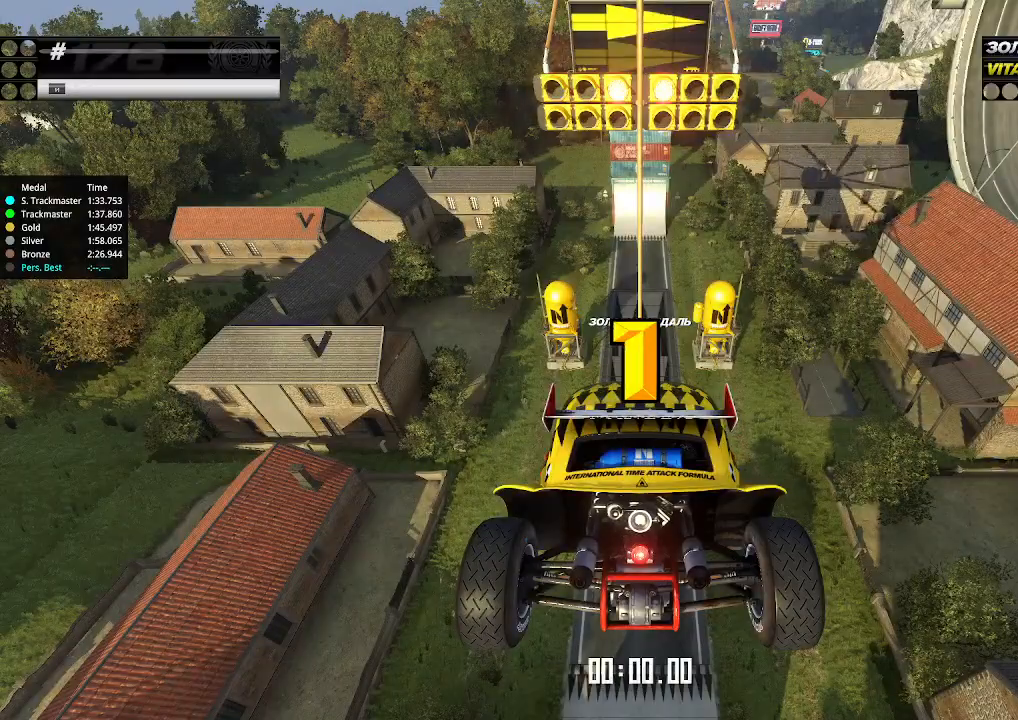
{"keys": ["up"], "events": []}
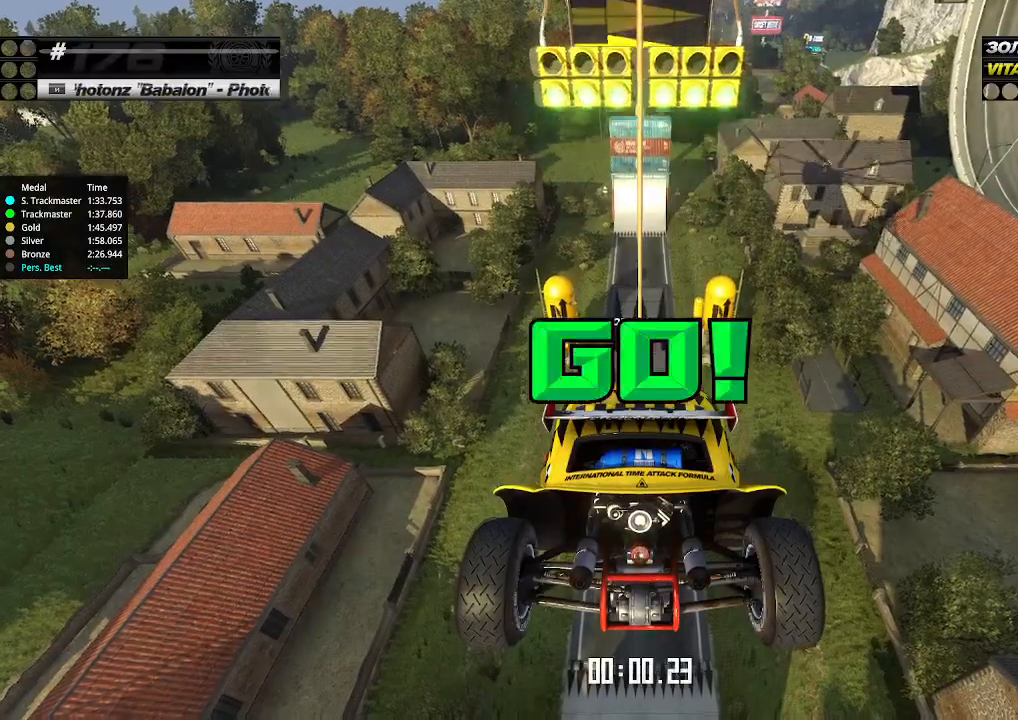
{"keys": ["up"], "events": []}
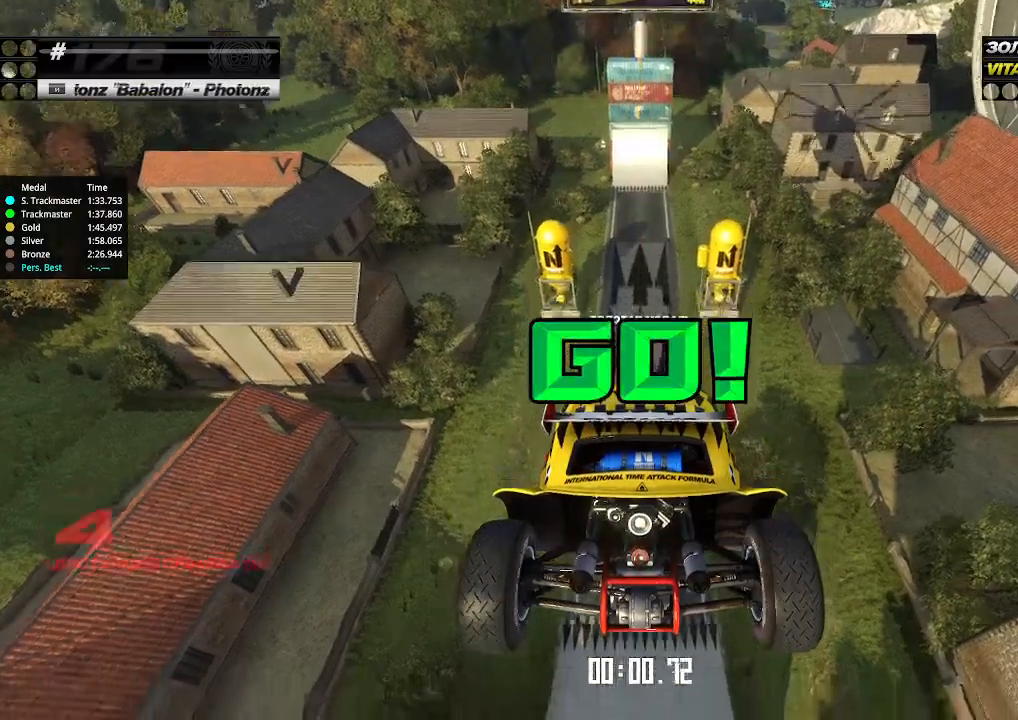
{"keys": ["up"], "events": []}
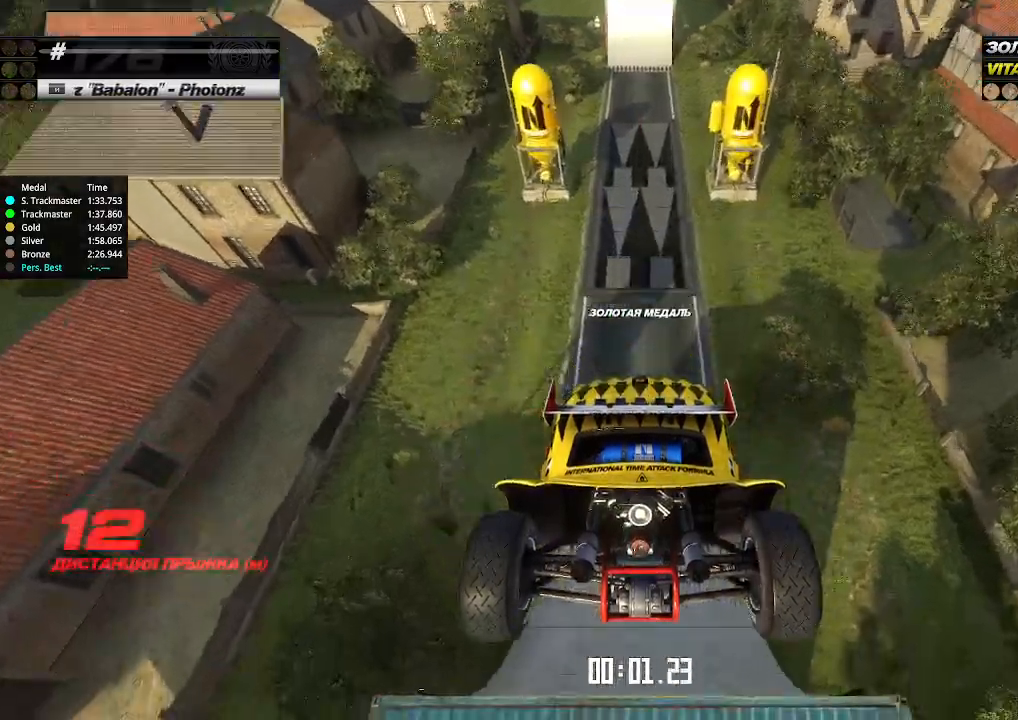
{"keys": ["up"], "events": []}
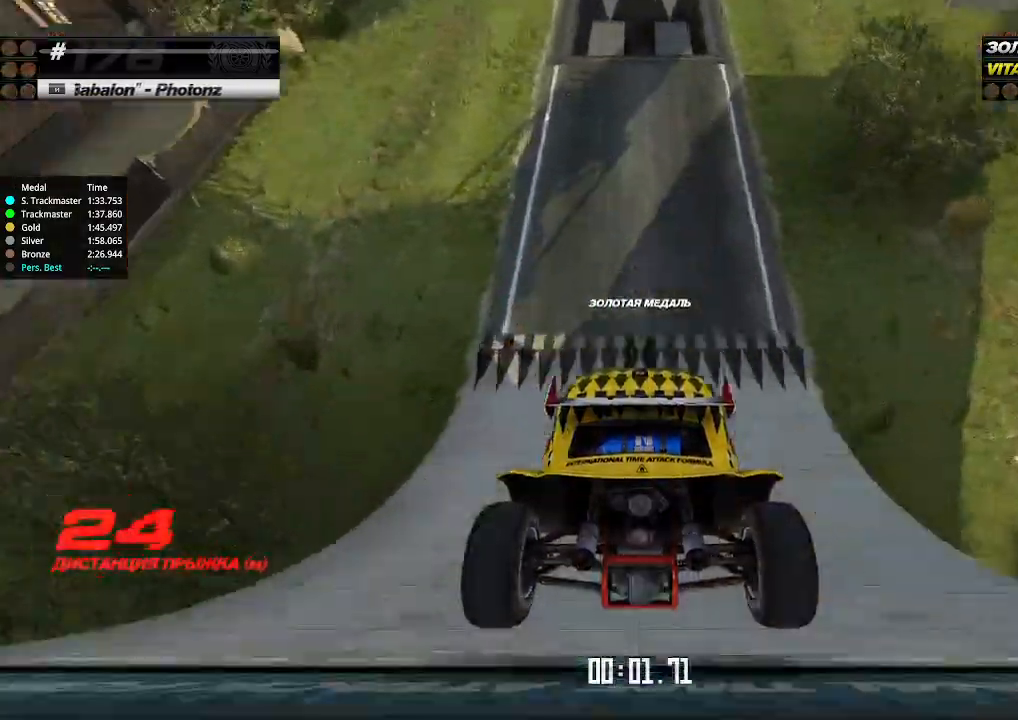
{"keys": ["up"], "events": [[300, "left", "down"], [367, "left", "up"]]}
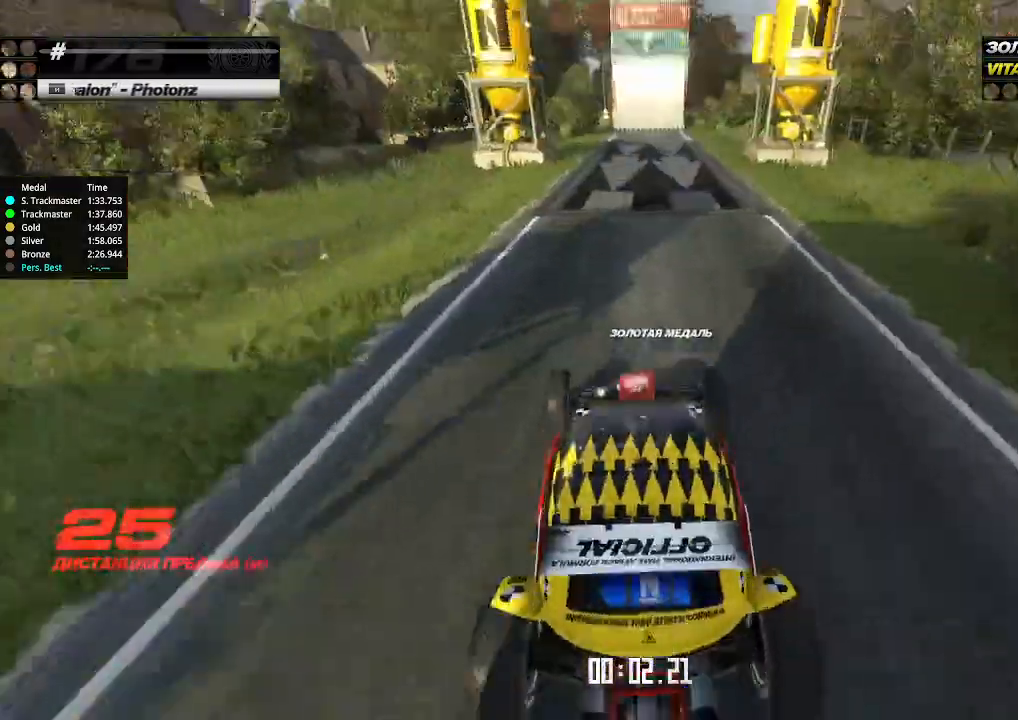
{"keys": ["up"], "events": []}